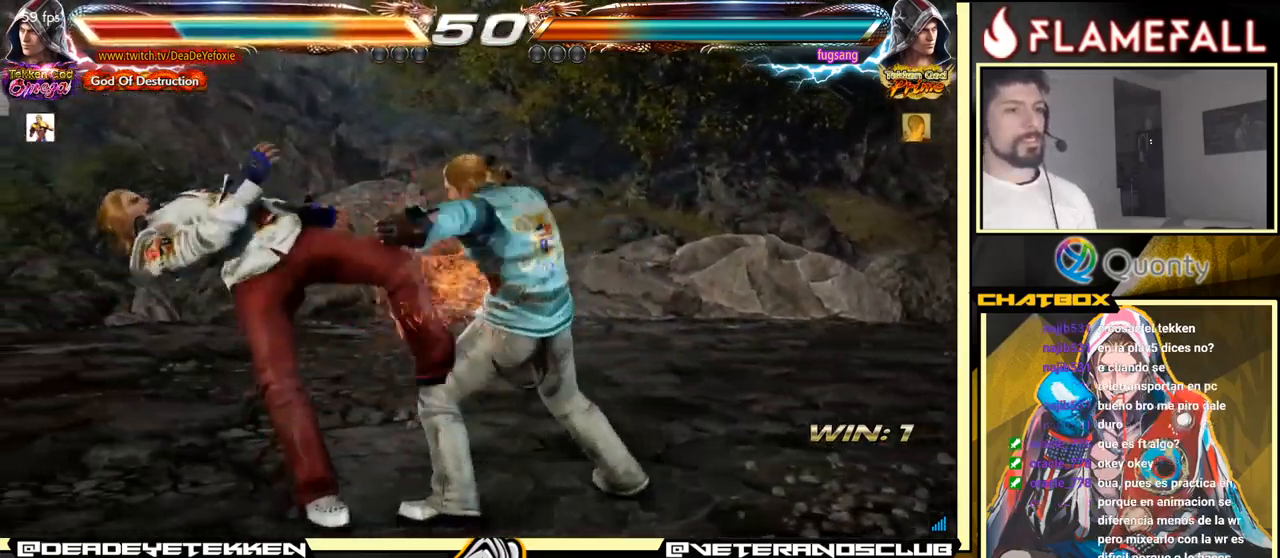
Gameplay with a controller (arcade stick); each line is a JSON object with the inputs held at the frame after it. "events" lists button and stick changes between this image and that frame as [ms after this image, input, new state], when the widget could be followed in between. Not read: L3 R3.
{"buttons": [], "left_stick": "center", "events": []}
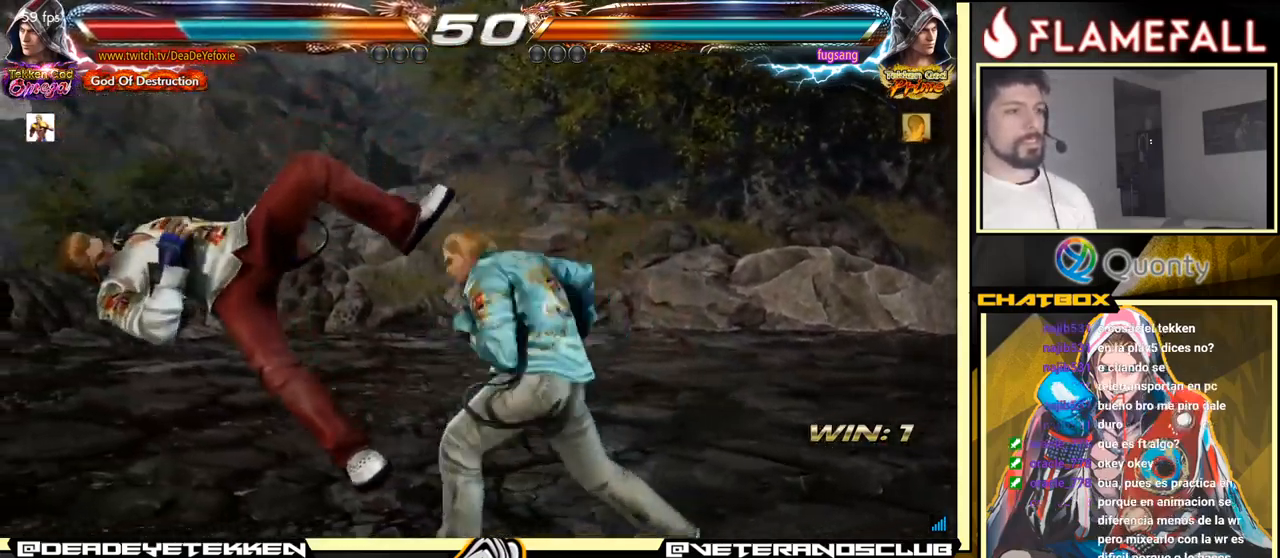
{"buttons": [], "left_stick": "center", "events": [[417, "X", "down"], [484, "X", "up"]]}
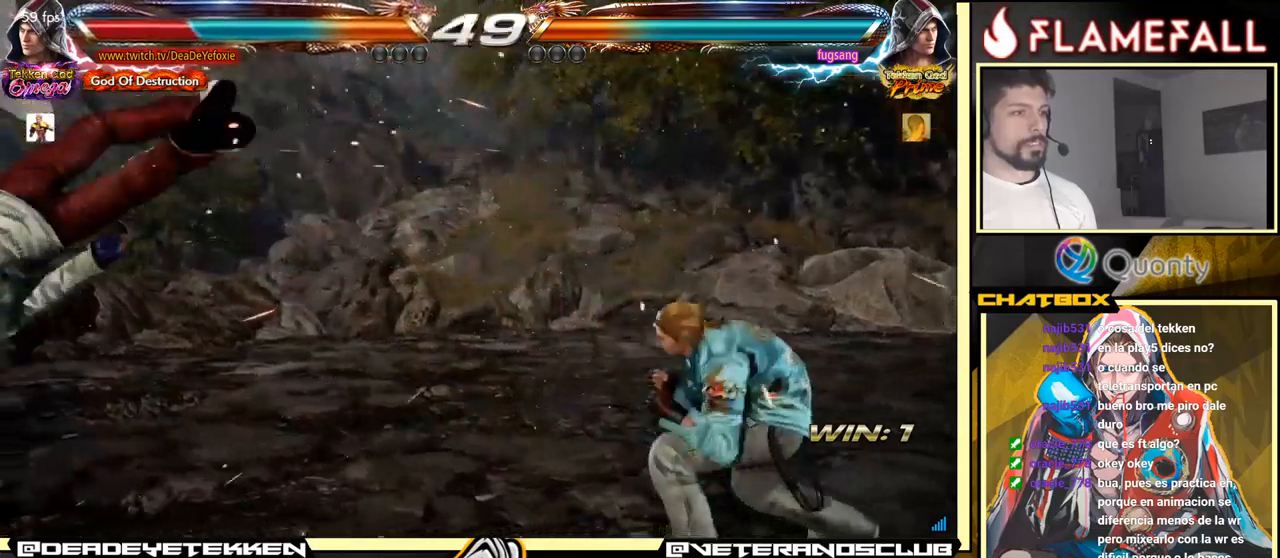
{"buttons": [], "left_stick": "center", "events": [[184, "X", "down"], [250, "X", "up"], [350, "X", "down"], [400, "X", "up"]]}
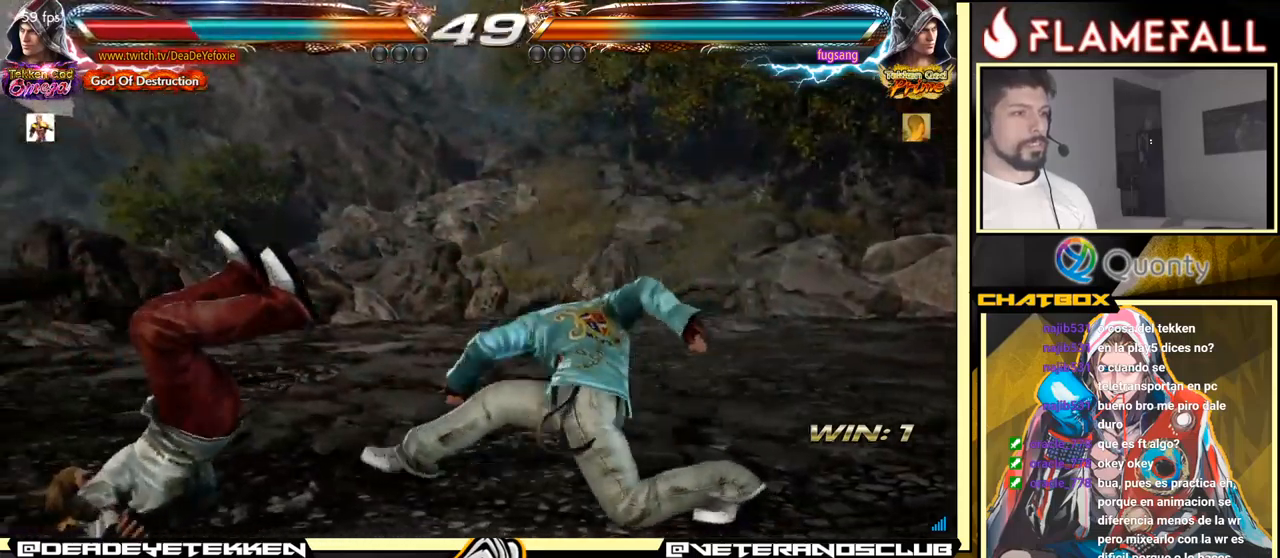
{"buttons": [], "left_stick": "center", "events": []}
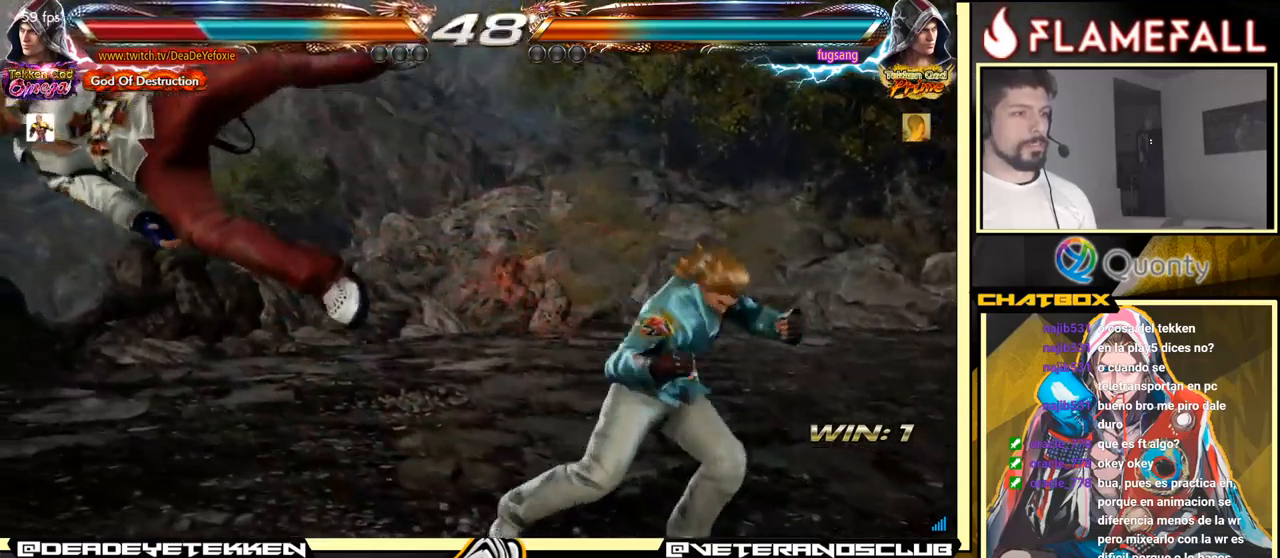
{"buttons": [], "left_stick": "center", "events": []}
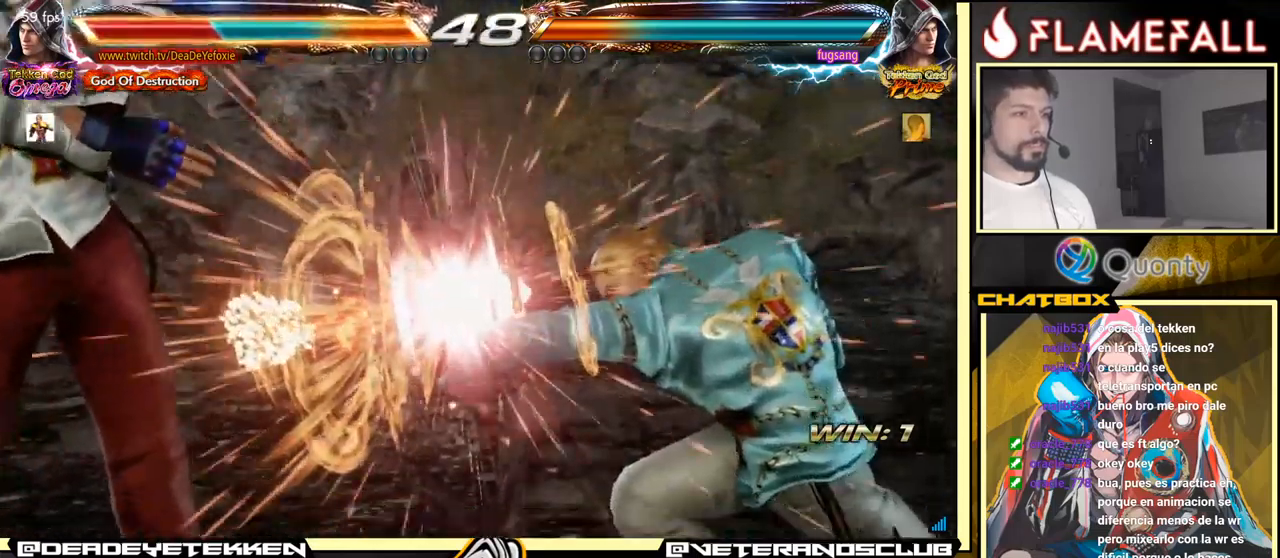
{"buttons": [], "left_stick": "center", "events": []}
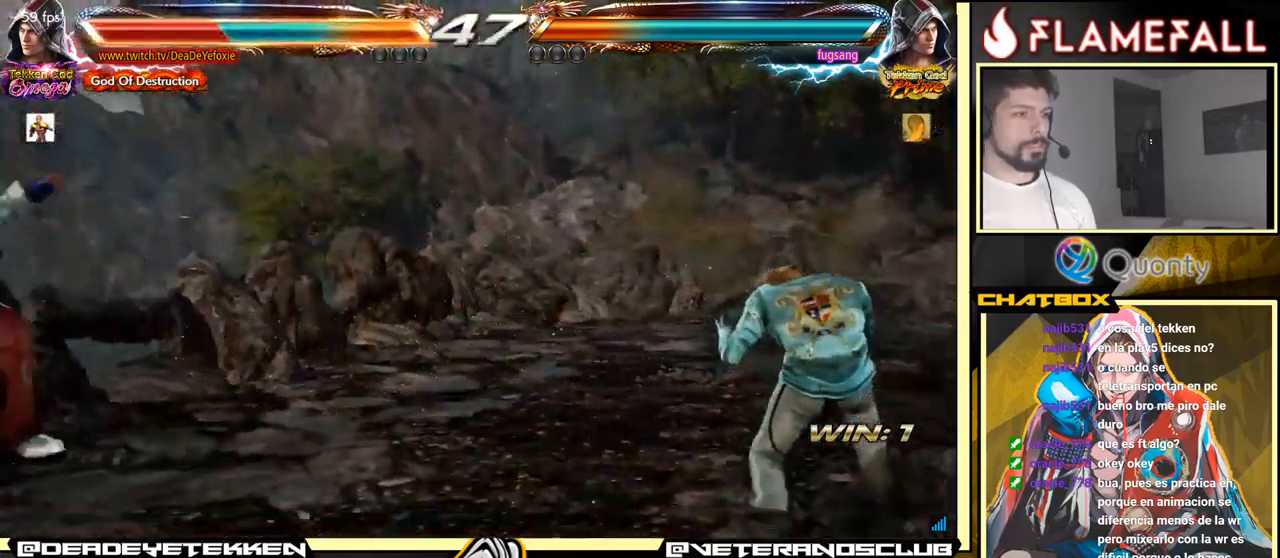
{"buttons": [], "left_stick": "center", "events": [[267, "X", "down"], [317, "X", "up"], [434, "X", "down"], [484, "X", "up"]]}
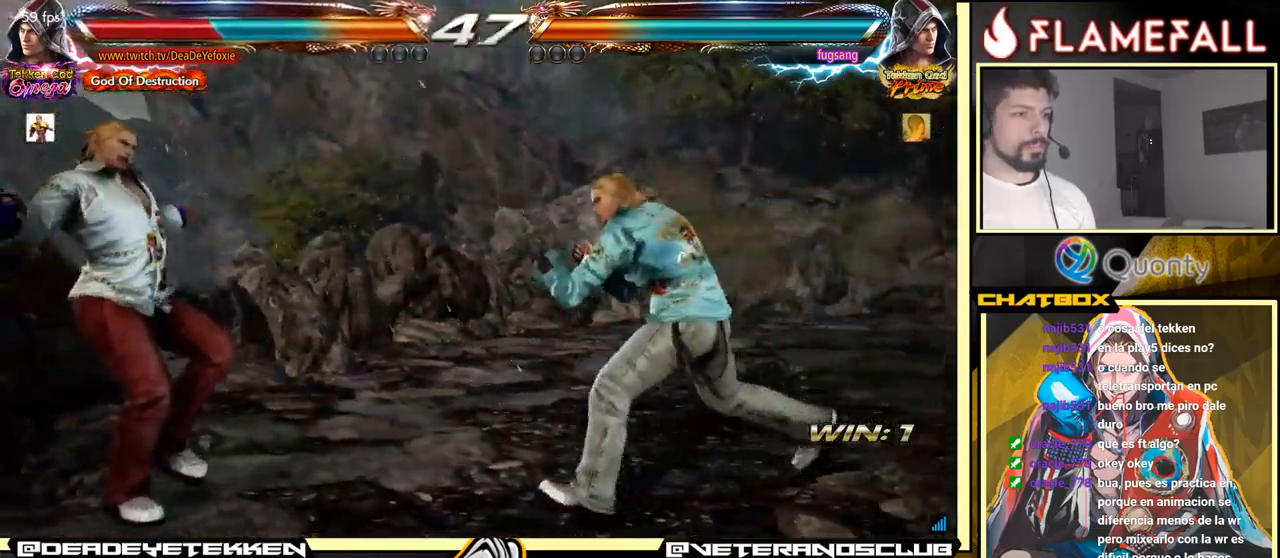
{"buttons": ["X"], "left_stick": "center", "events": [[67, "X", "down"], [117, "X", "up"], [200, "X", "down"], [250, "X", "up"], [334, "X", "down"], [367, "X", "up"], [434, "X", "down"]]}
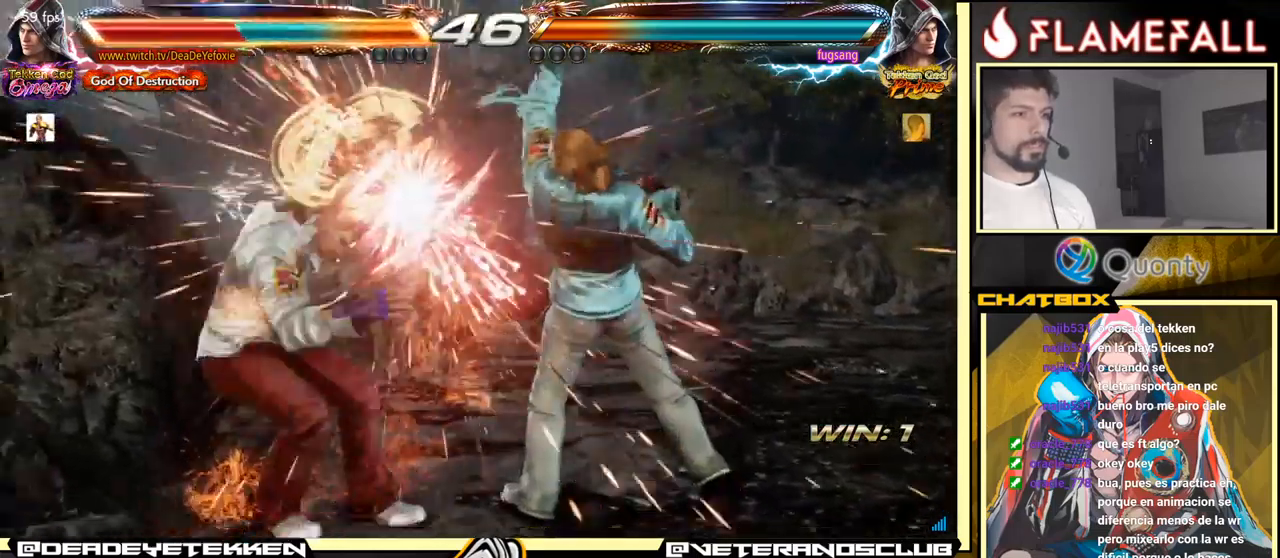
{"buttons": [], "left_stick": "center", "events": [[17, "X", "up"]]}
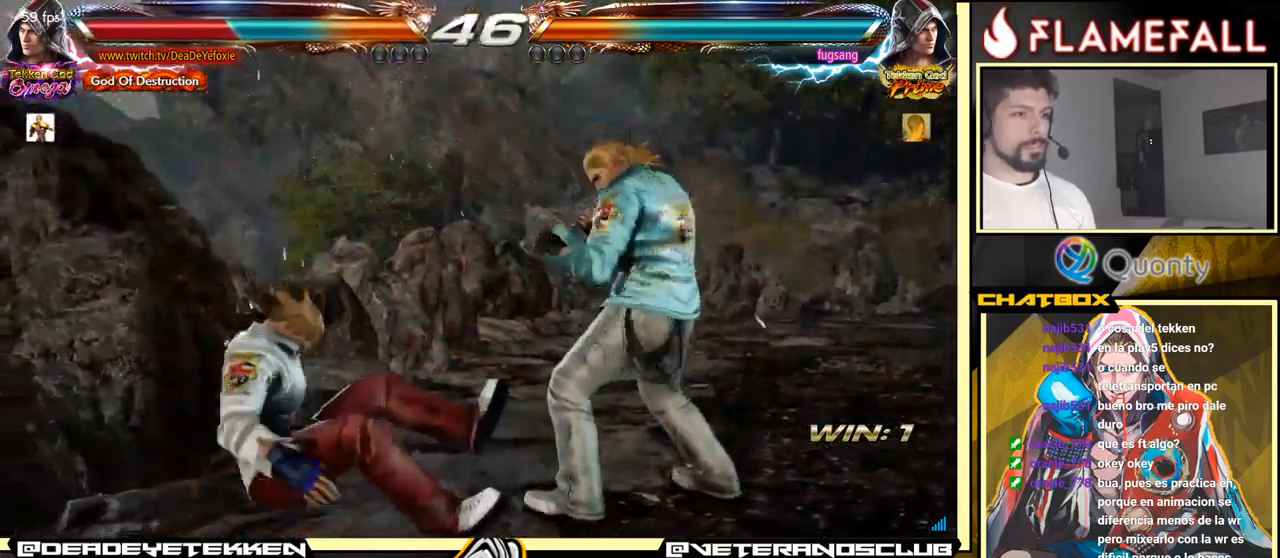
{"buttons": [], "left_stick": "center", "events": [[134, "X", "down"], [184, "X", "up"], [250, "X", "down"], [317, "X", "up"]]}
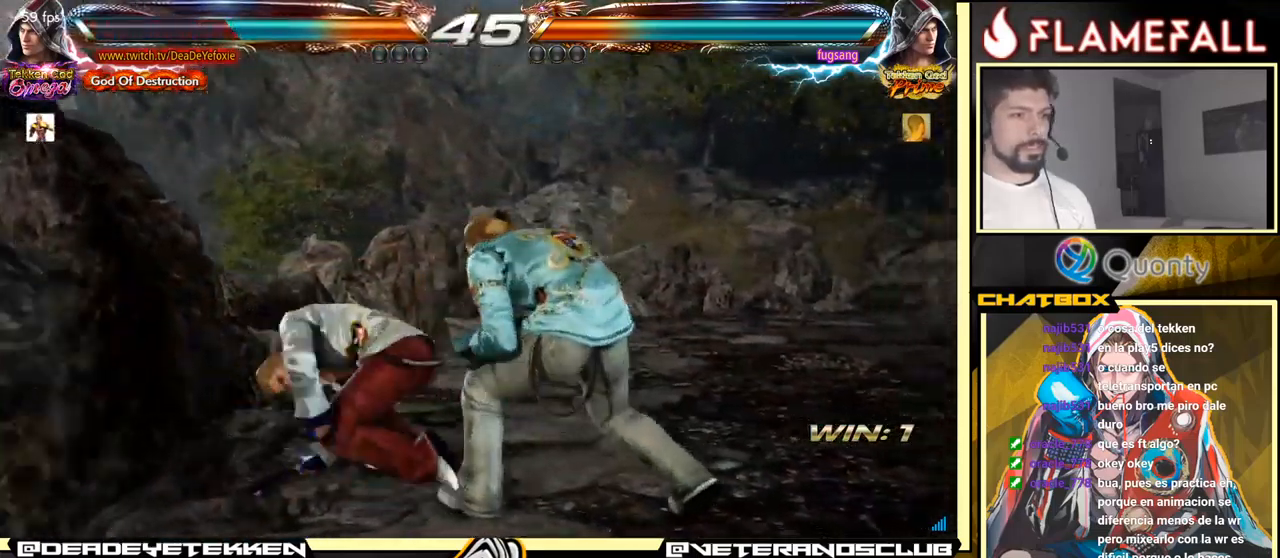
{"buttons": [], "left_stick": "up", "events": [[34, "left_stick", "up"], [100, "left_stick", "center"], [234, "left_stick", "up"]]}
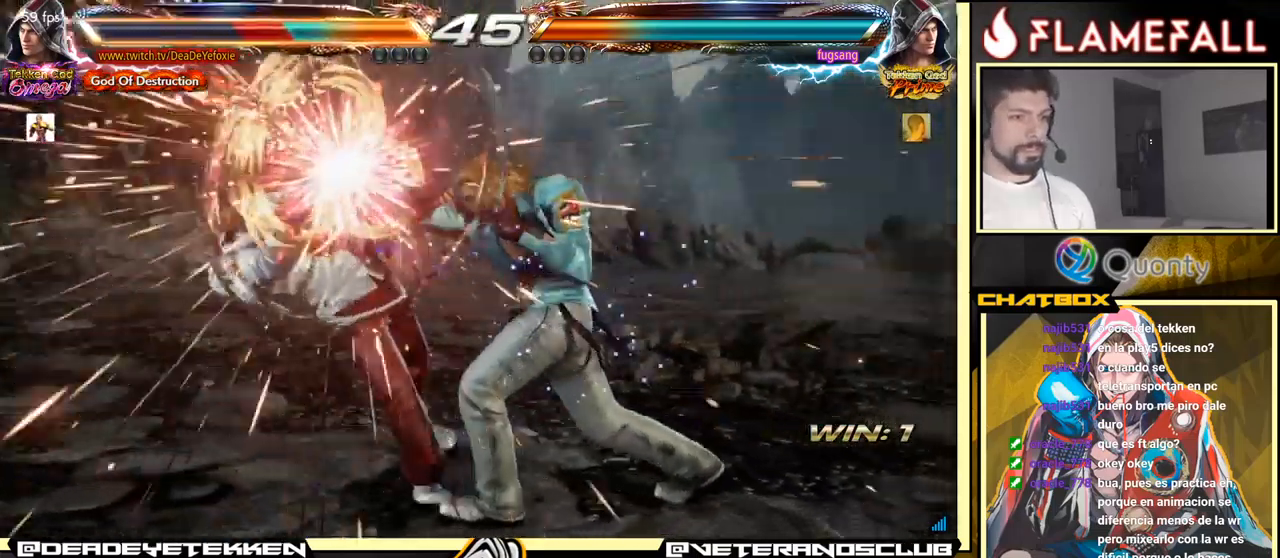
{"buttons": [], "left_stick": "center", "events": [[267, "left_stick", "center"]]}
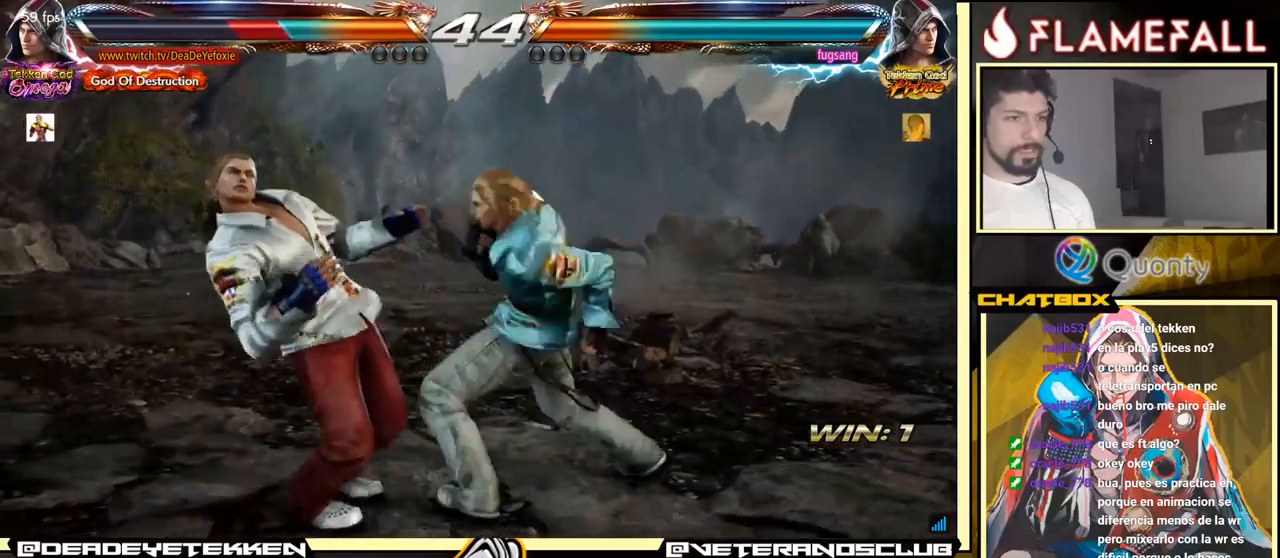
{"buttons": ["X"], "left_stick": "center", "events": [[483, "X", "down"]]}
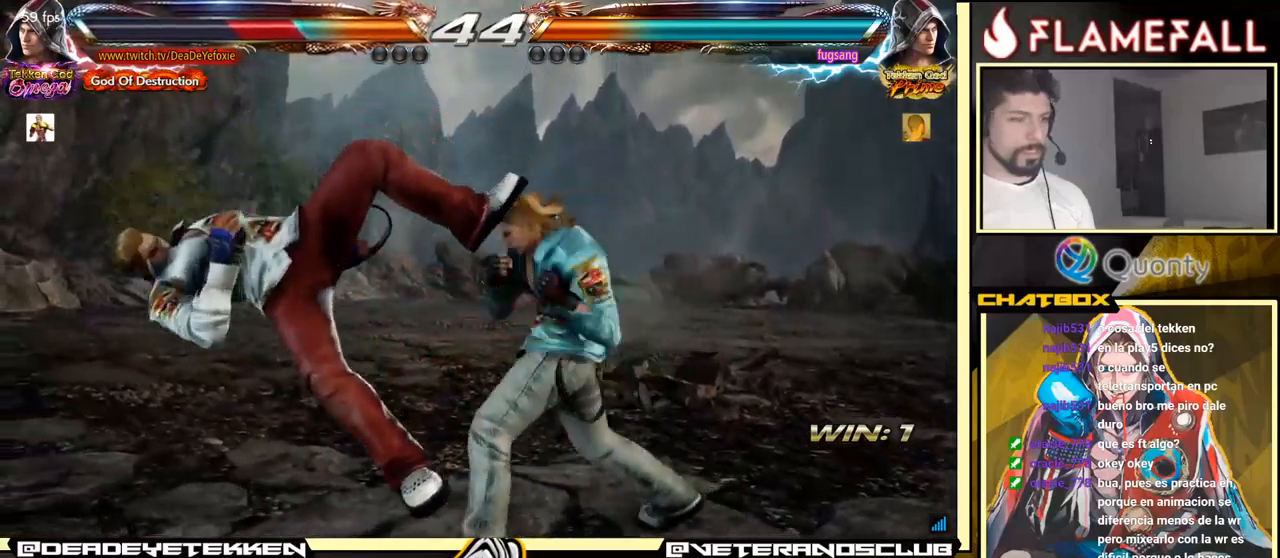
{"buttons": [], "left_stick": "center", "events": [[100, "X", "up"], [183, "X", "down"], [316, "X", "up"]]}
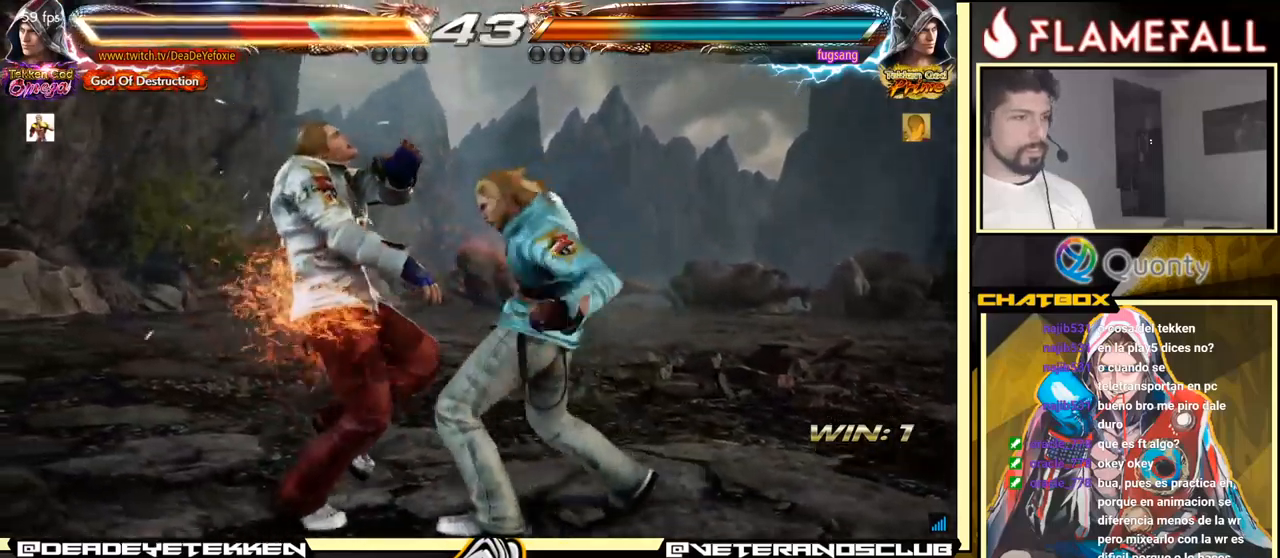
{"buttons": ["X"], "left_stick": "center", "events": [[433, "X", "down"]]}
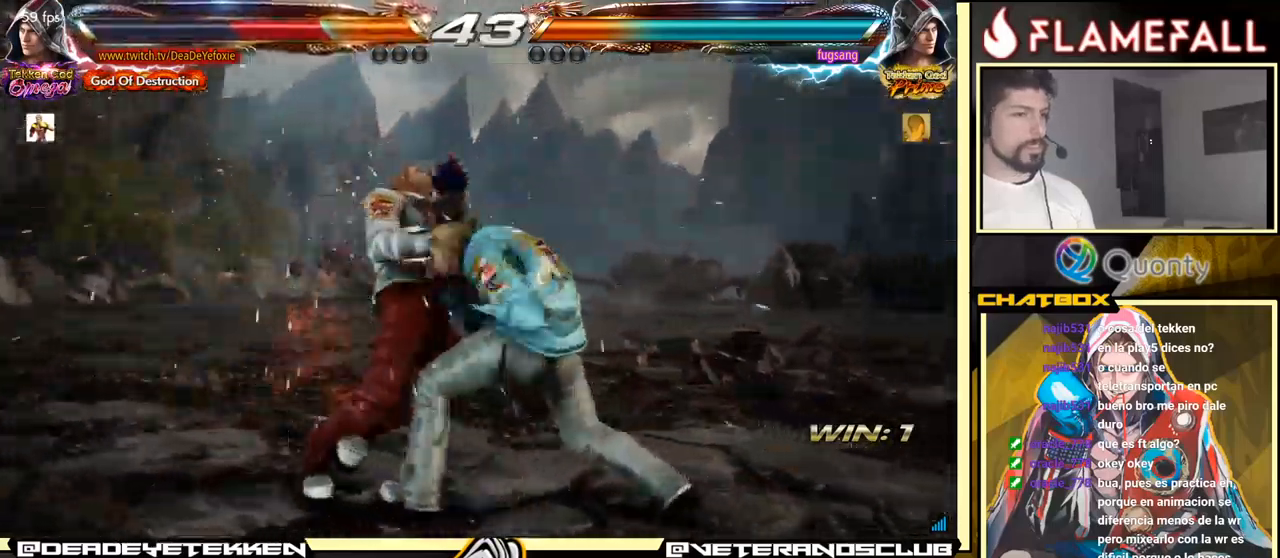
{"buttons": [], "left_stick": "center", "events": [[16, "X", "up"], [100, "X", "down"], [183, "X", "up"], [200, "X", "down"], [316, "X", "up"]]}
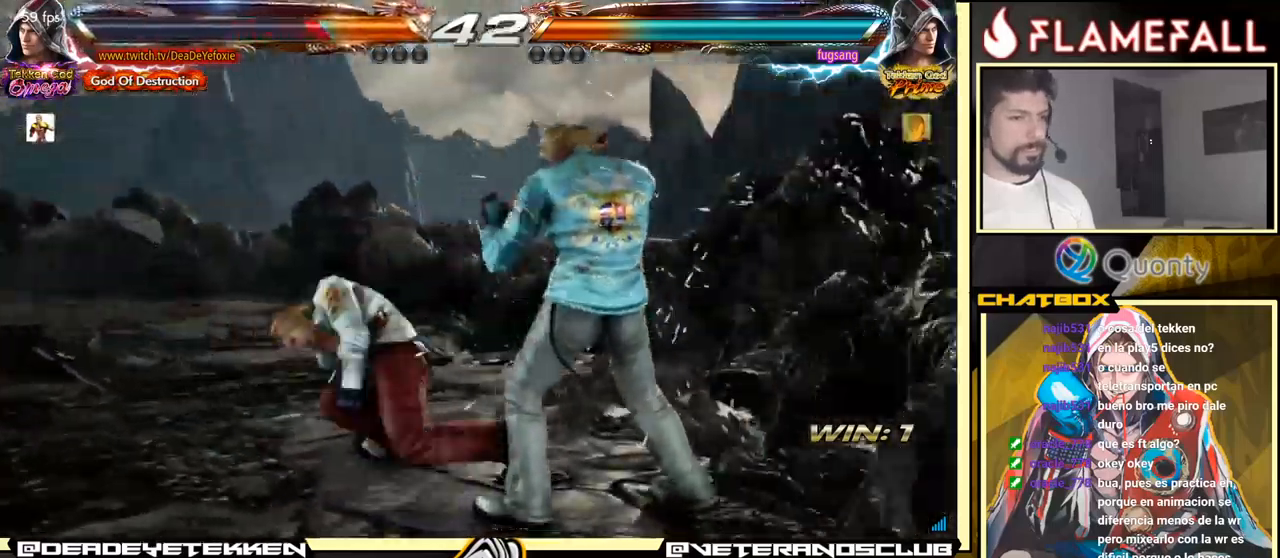
{"buttons": [], "left_stick": "left", "events": [[83, "left_stick", "down-left"], [450, "left_stick", "left"]]}
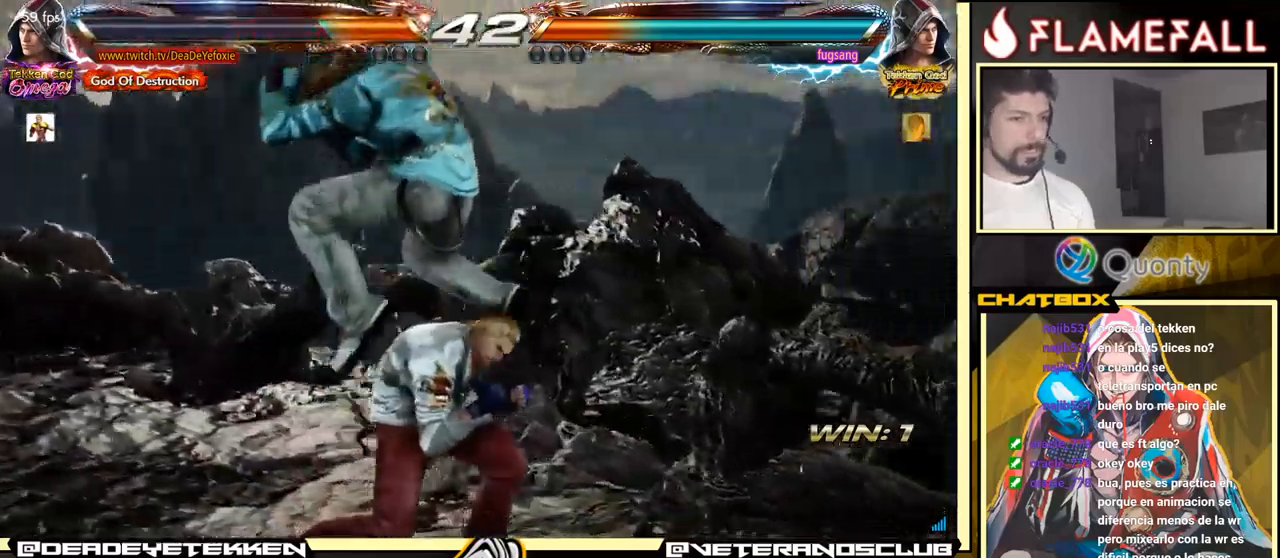
{"buttons": [], "left_stick": "center", "events": [[16, "X", "down"], [50, "left_stick", "center"], [116, "X", "up"], [116, "Y", "down"], [166, "left_stick", "right"], [216, "Y", "up"], [350, "left_stick", "left"], [433, "left_stick", "center"]]}
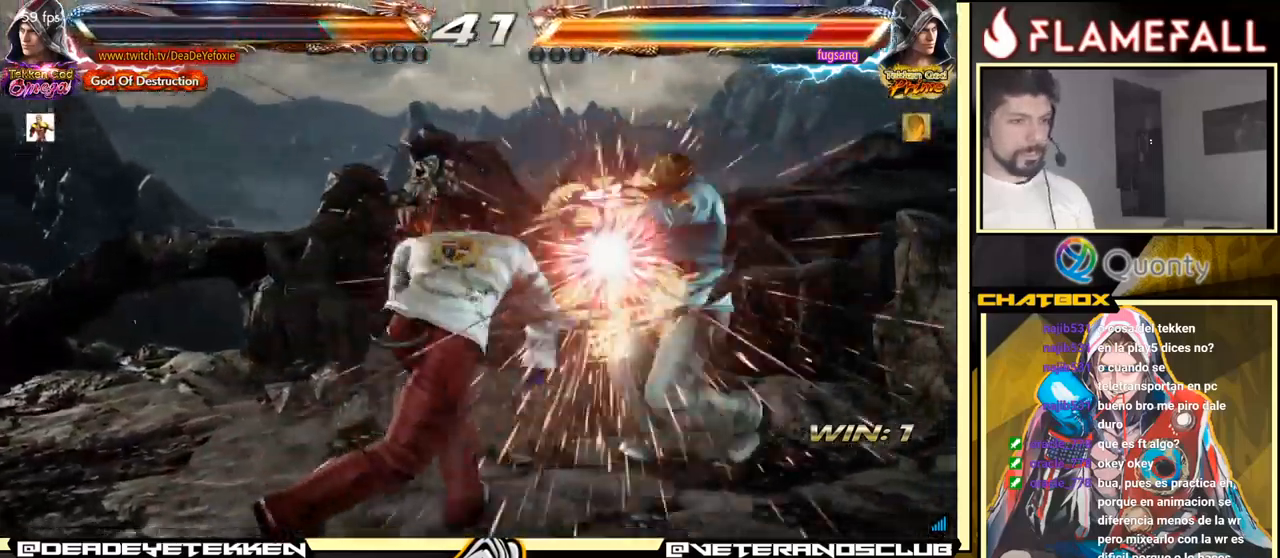
{"buttons": ["X"], "left_stick": "down-right", "events": [[416, "left_stick", "down-right"], [450, "X", "down"]]}
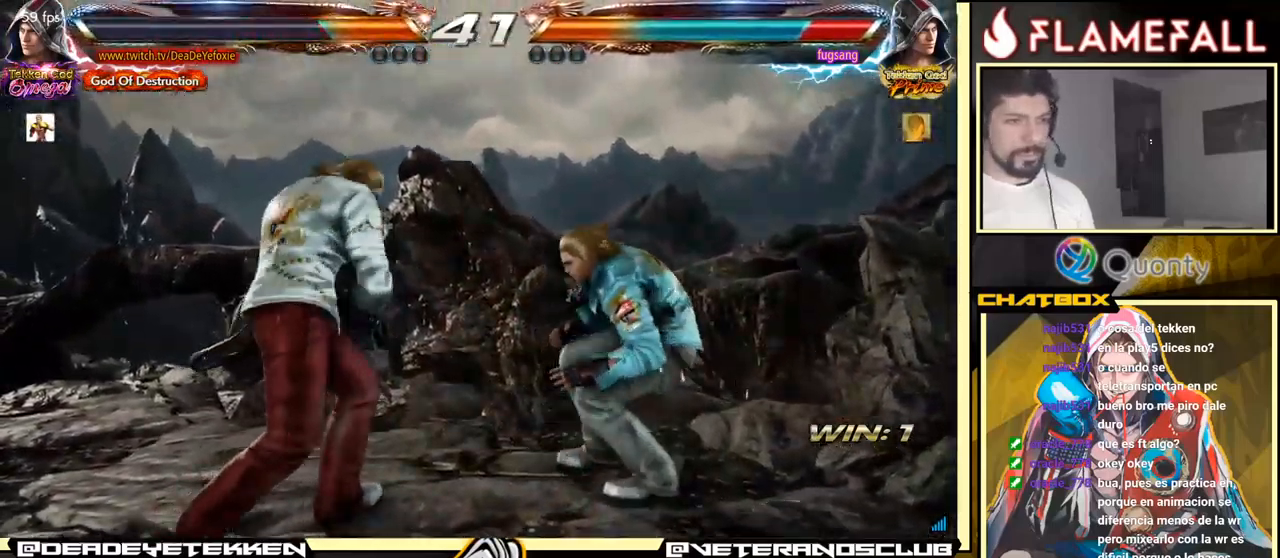
{"buttons": [], "left_stick": "left", "events": [[50, "X", "up"], [166, "left_stick", "left"], [316, "left_stick", "center"], [433, "left_stick", "left"]]}
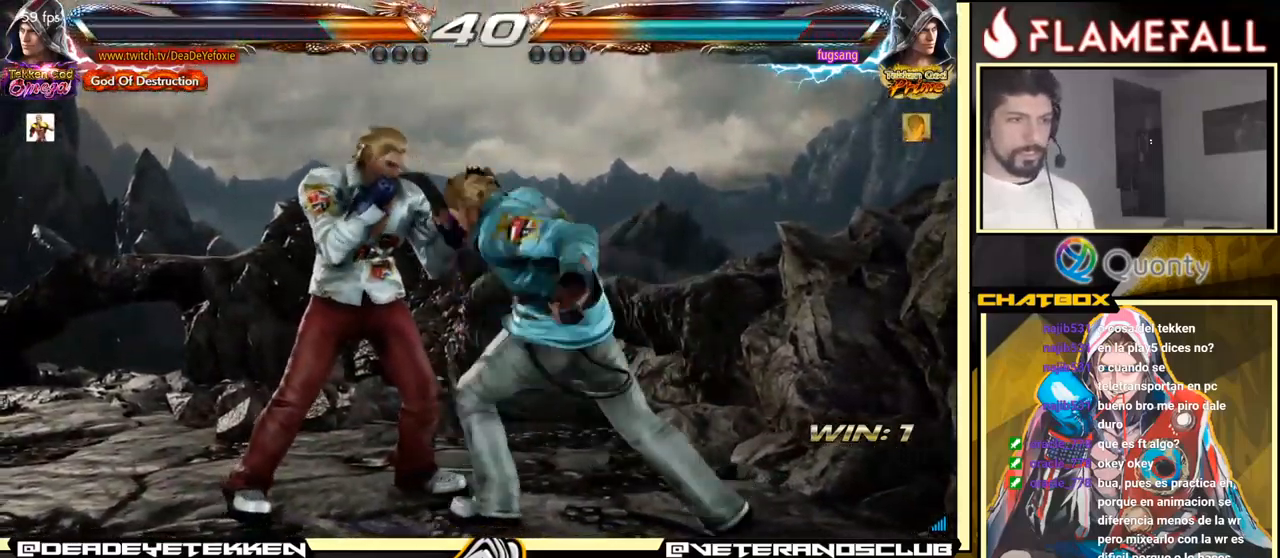
{"buttons": [], "left_stick": "center", "events": [[500, "left_stick", "center"]]}
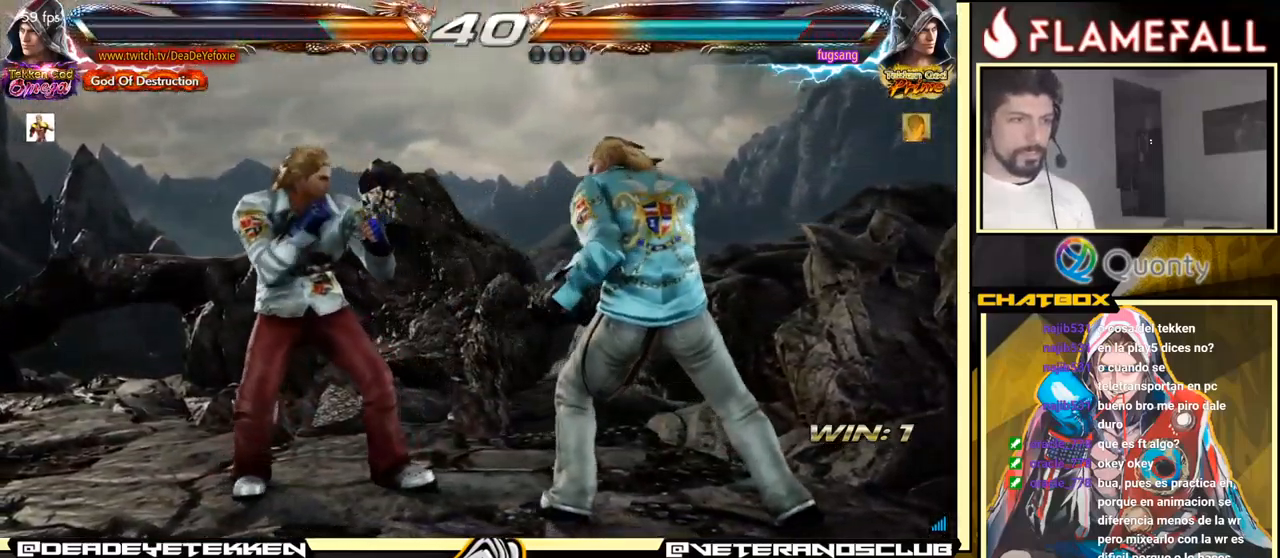
{"buttons": [], "left_stick": "down-left", "events": [[100, "left_stick", "down-left"]]}
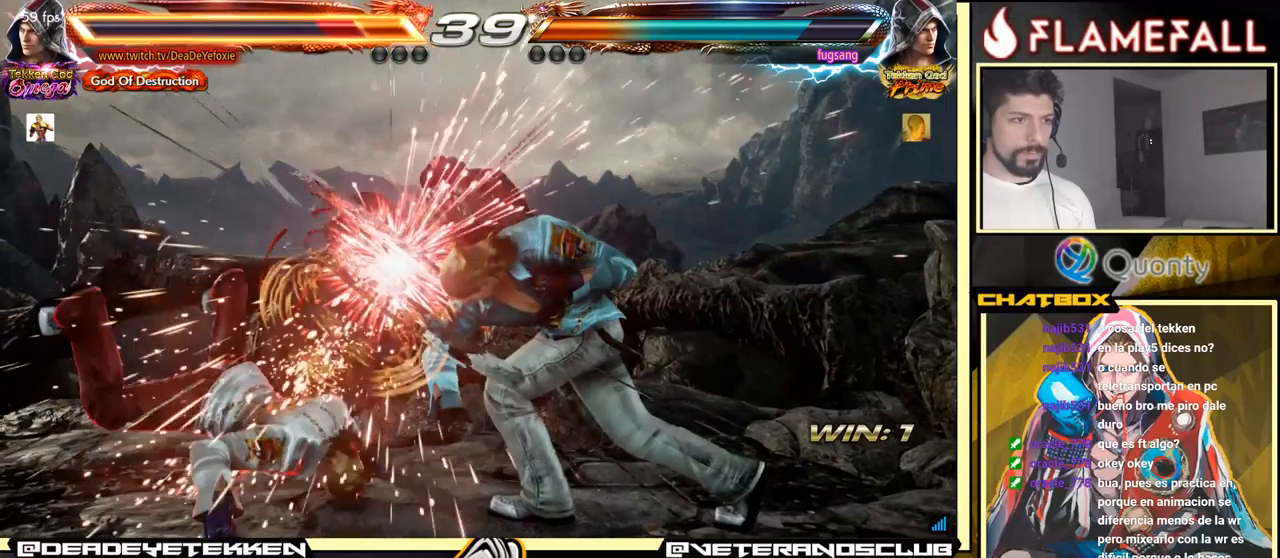
{"buttons": [], "left_stick": "down-left", "events": [[17, "left_stick", "center"], [333, "left_stick", "up"], [433, "left_stick", "down-left"]]}
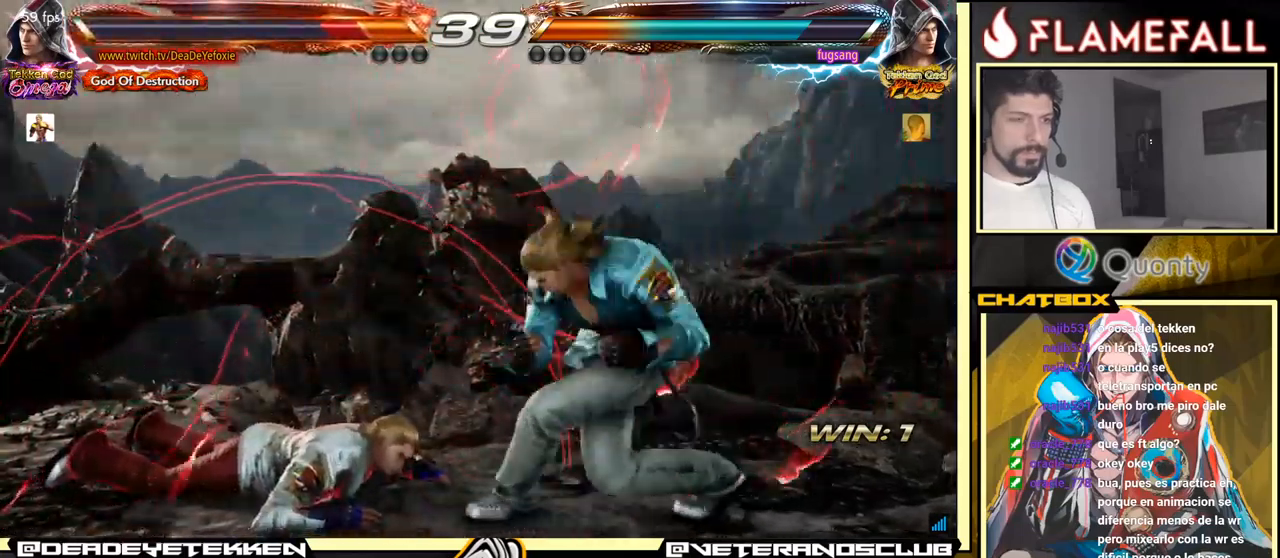
{"buttons": [], "left_stick": "down-left", "events": []}
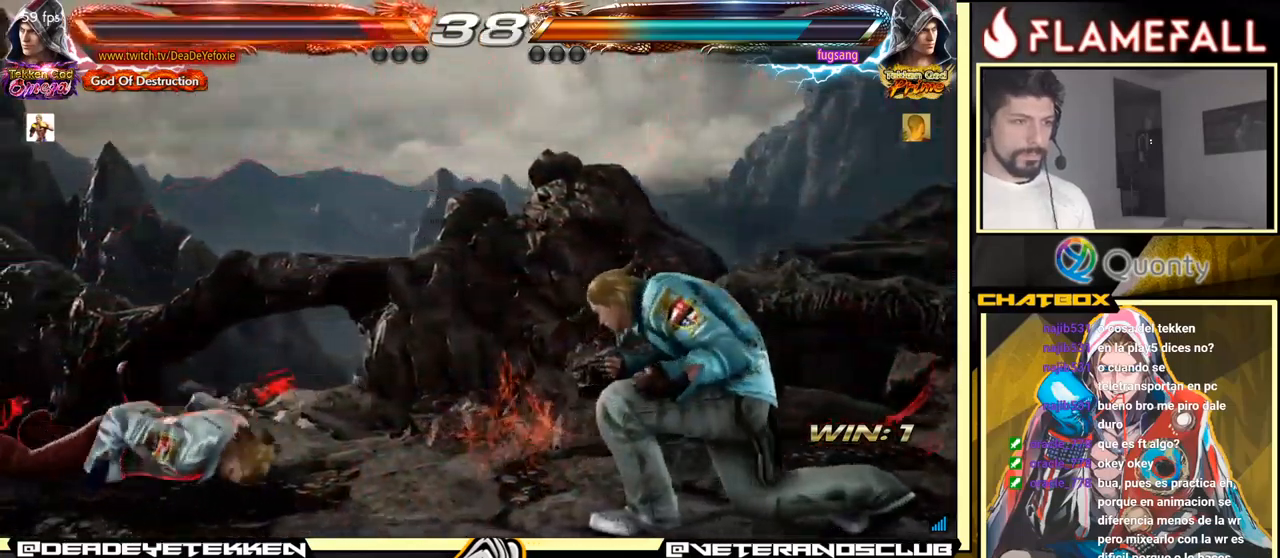
{"buttons": [], "left_stick": "down", "events": [[50, "left_stick", "center"], [100, "left_stick", "up"], [283, "left_stick", "center"], [467, "left_stick", "down"]]}
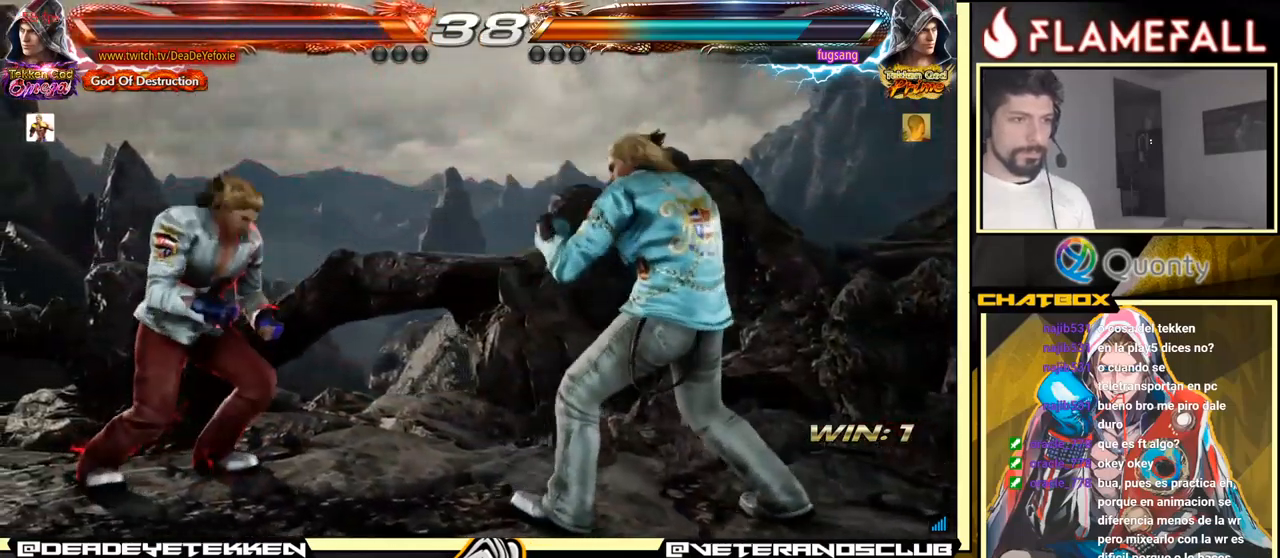
{"buttons": [], "left_stick": "down-left", "events": [[33, "left_stick", "center"], [117, "left_stick", "down"], [283, "left_stick", "left"], [350, "left_stick", "center"], [417, "left_stick", "left"], [500, "left_stick", "down-left"]]}